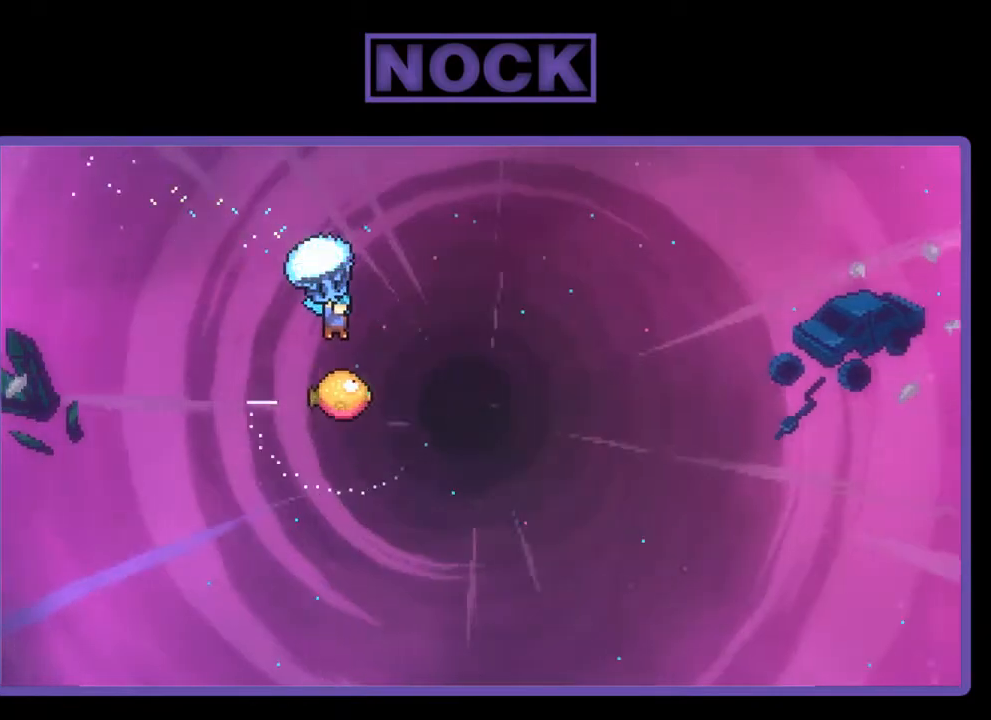
Gameplay with a controller (PlayStation layout); each line is a JSON object with the inputs held at the frame after it. "events" lists button and stick changes between this image and that frame as [ms after this image, input, new state], when the widget could be followed in between. Not read: left_stick.
{"buttons": ["R2", "DPAD_LEFT"], "right_stick": "center", "events": [[267, "DPAD_RIGHT", "up"], [467, "DPAD_LEFT", "down"]]}
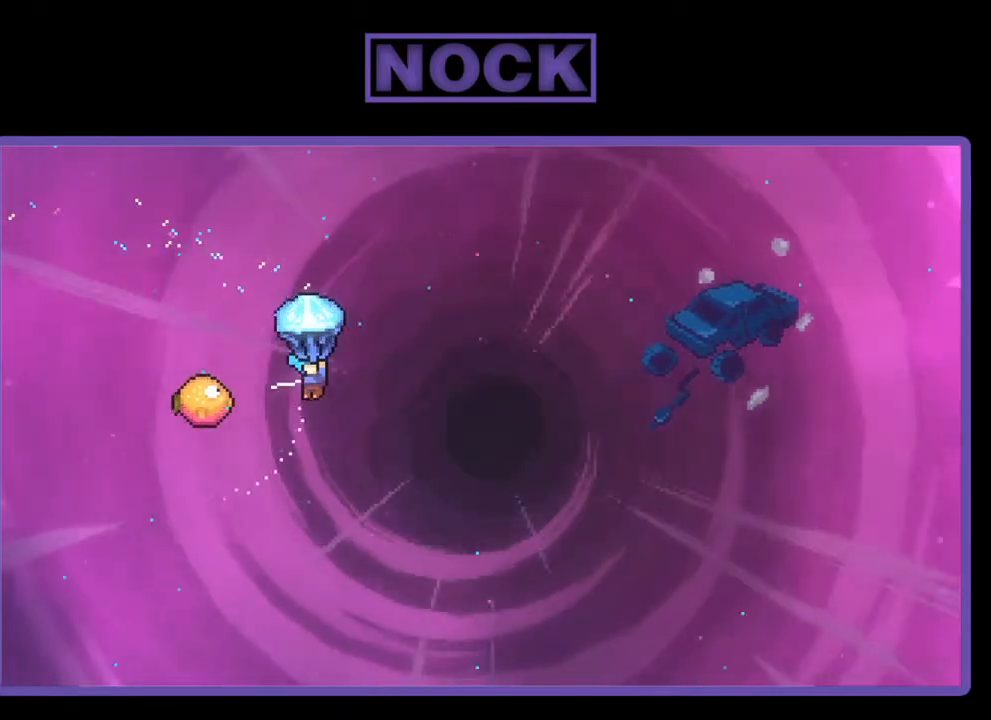
{"buttons": ["R2", "DPAD_RIGHT"], "right_stick": "center", "events": [[367, "DPAD_LEFT", "up"], [433, "DPAD_RIGHT", "down"]]}
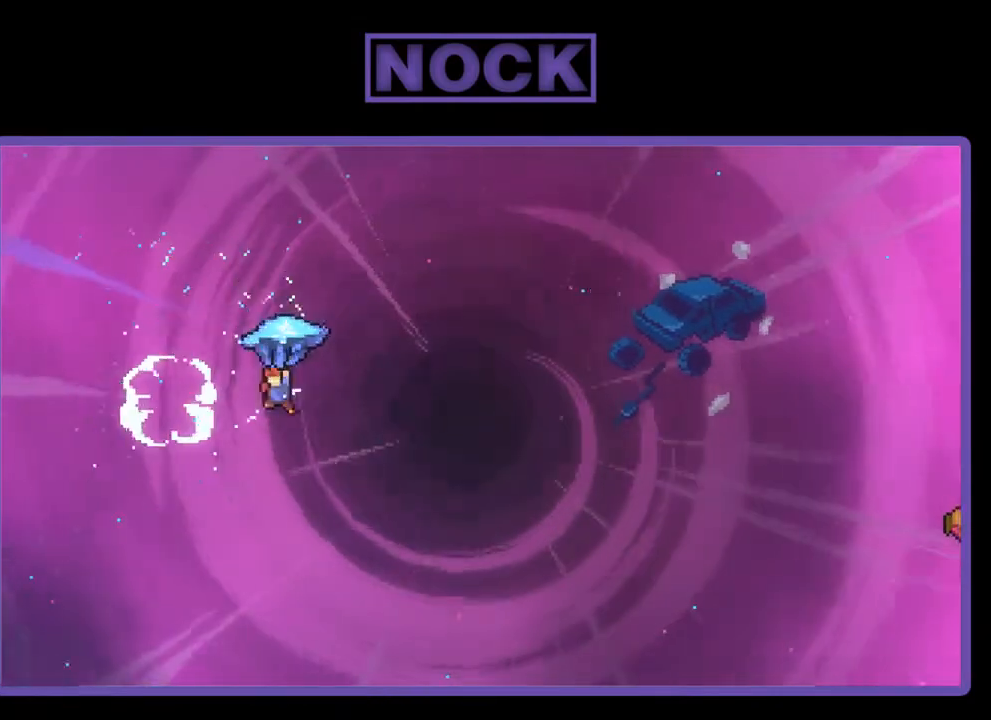
{"buttons": ["R2", "DPAD_RIGHT"], "right_stick": "center", "events": []}
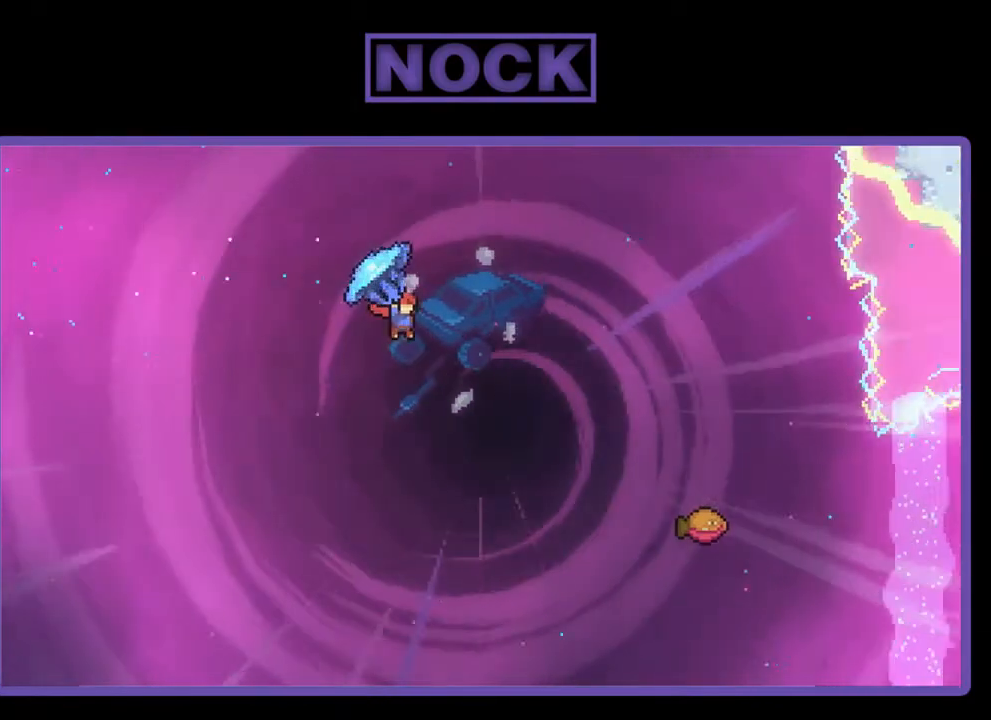
{"buttons": ["CIRCLE", "R2", "DPAD_UP", "DPAD_RIGHT"], "right_stick": "center", "events": [[33, "CIRCLE", "down"], [67, "R2", "up"], [100, "DPAD_UP", "down"], [167, "CIRCLE", "up"], [167, "DPAD_RIGHT", "up"], [200, "R2", "down"], [300, "CIRCLE", "down"], [300, "DPAD_RIGHT", "down"], [433, "DPAD_UP", "up"], [500, "DPAD_UP", "down"]]}
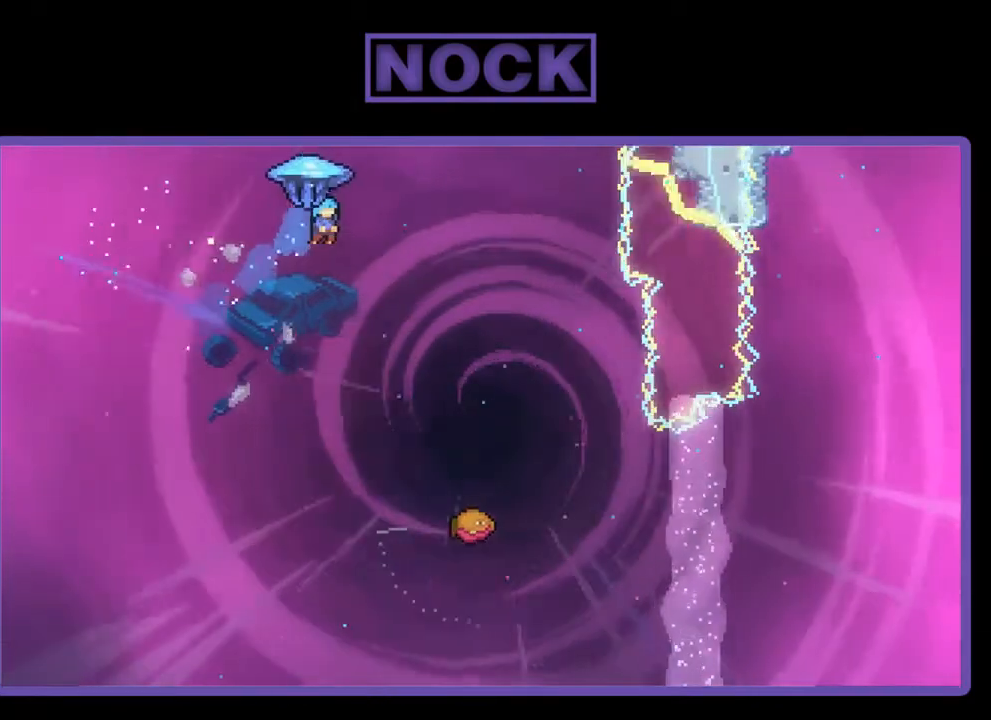
{"buttons": ["R2"], "right_stick": "center", "events": [[200, "DPAD_UP", "up"], [267, "CIRCLE", "up"], [467, "DPAD_RIGHT", "up"]]}
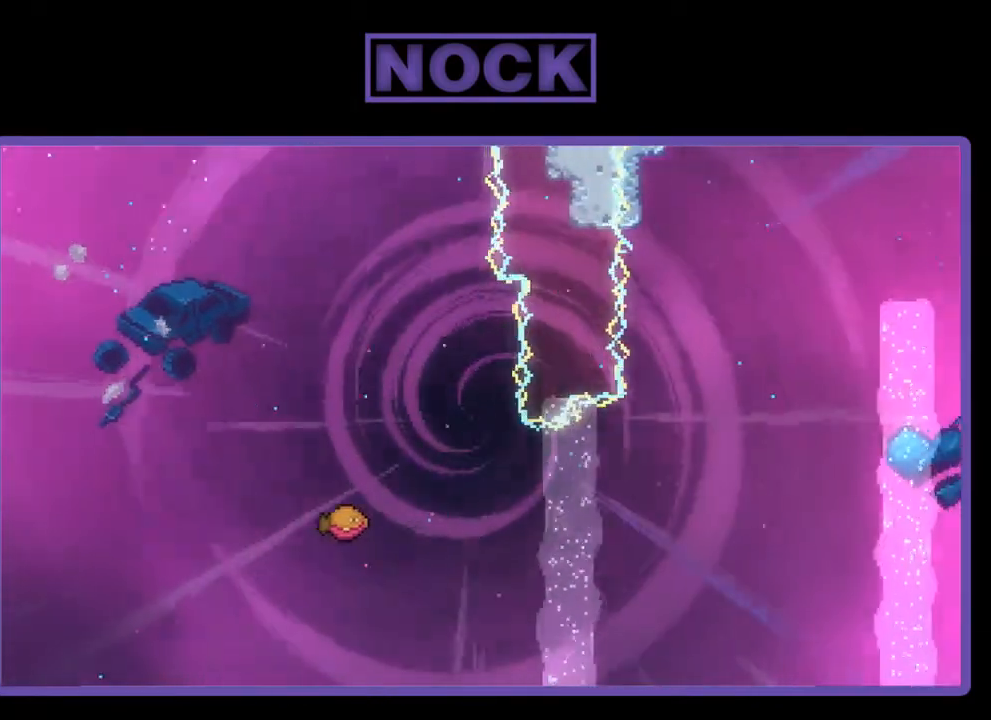
{"buttons": ["R2"], "right_stick": "center", "events": []}
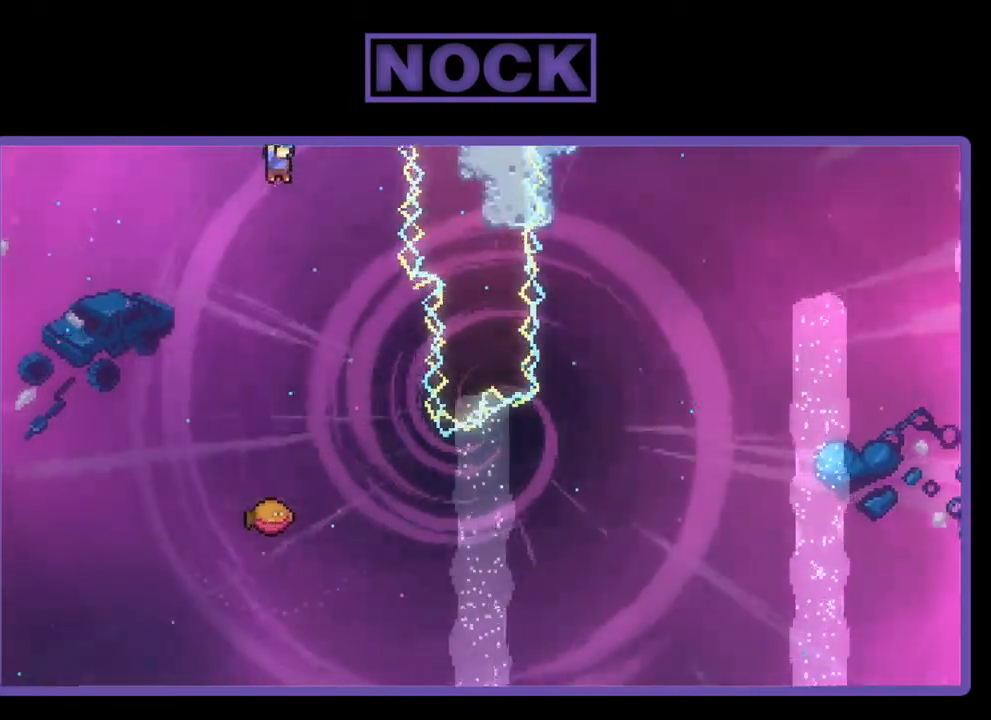
{"buttons": ["R2"], "right_stick": "center", "events": [[100, "DPAD_RIGHT", "down"], [367, "DPAD_RIGHT", "up"]]}
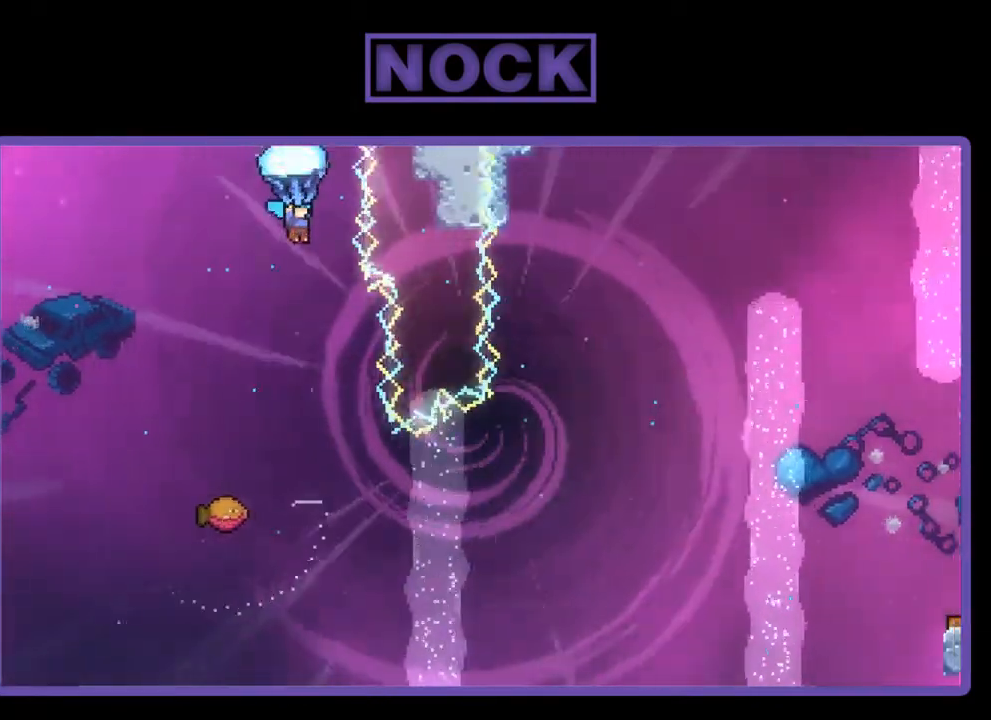
{"buttons": ["R2", "DPAD_RIGHT"], "right_stick": "center", "events": [[500, "DPAD_RIGHT", "down"]]}
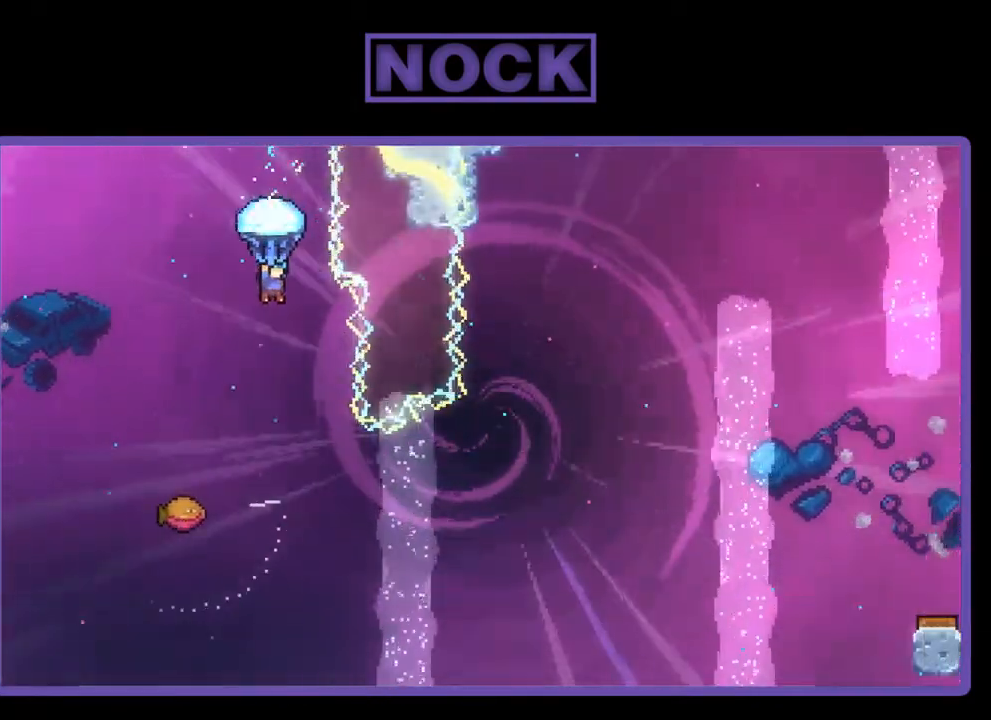
{"buttons": ["R2", "DPAD_RIGHT"], "right_stick": "center", "events": [[133, "DPAD_RIGHT", "up"], [367, "DPAD_RIGHT", "down"]]}
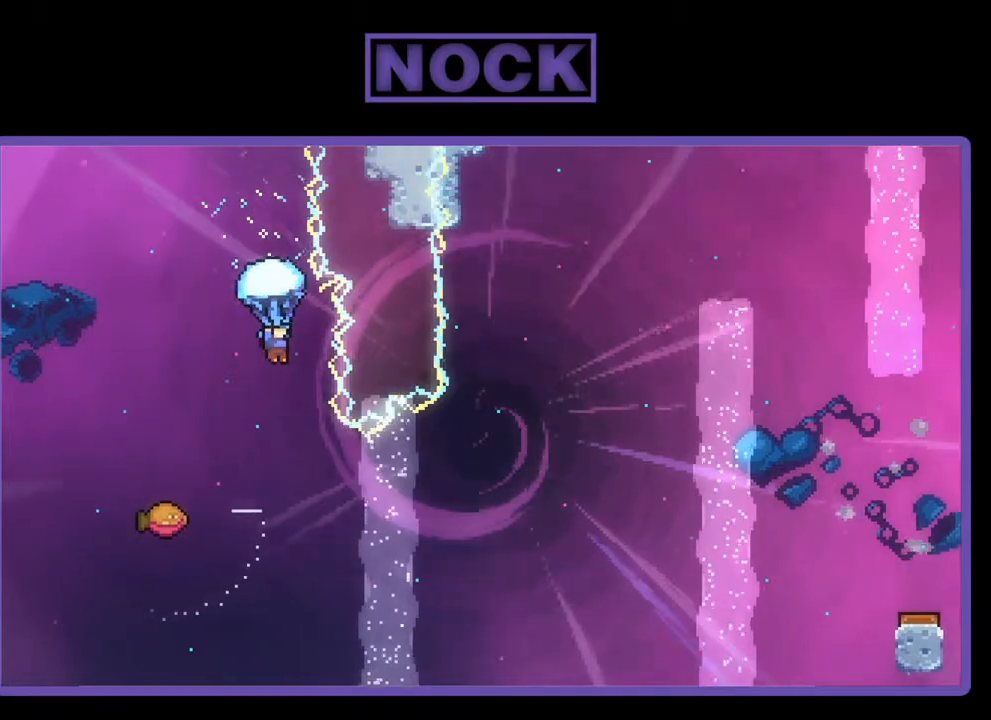
{"buttons": ["DPAD_LEFT"], "right_stick": "center", "events": [[33, "DPAD_RIGHT", "up"], [200, "R2", "up"], [367, "DPAD_LEFT", "down"]]}
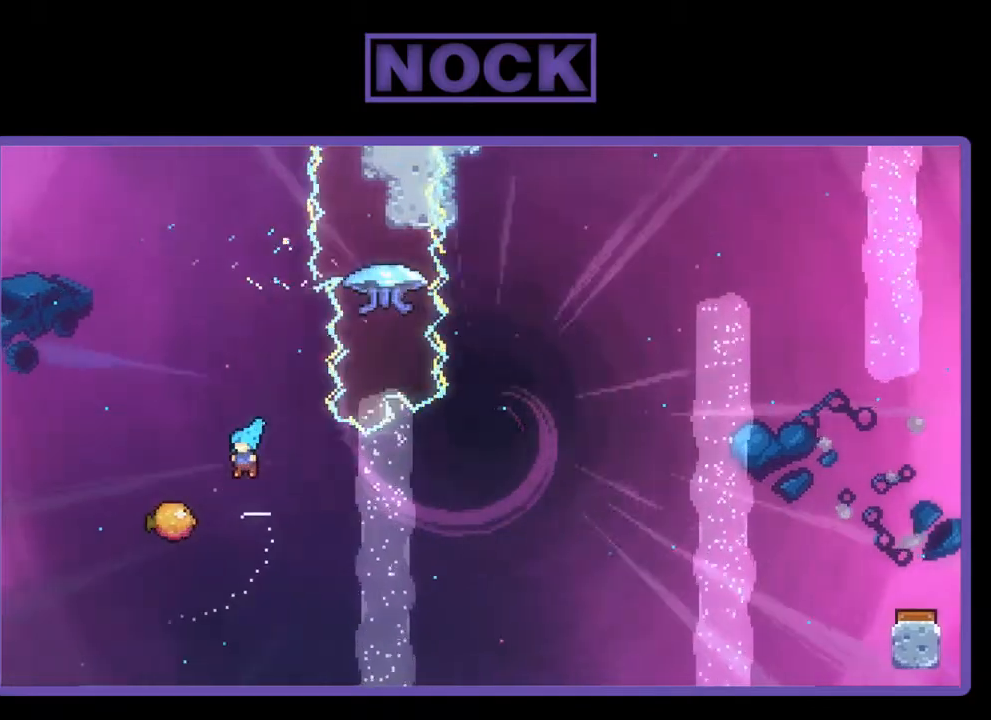
{"buttons": ["R2", "DPAD_RIGHT"], "right_stick": "center", "events": [[67, "R2", "down"], [200, "DPAD_LEFT", "up"], [267, "DPAD_RIGHT", "down"]]}
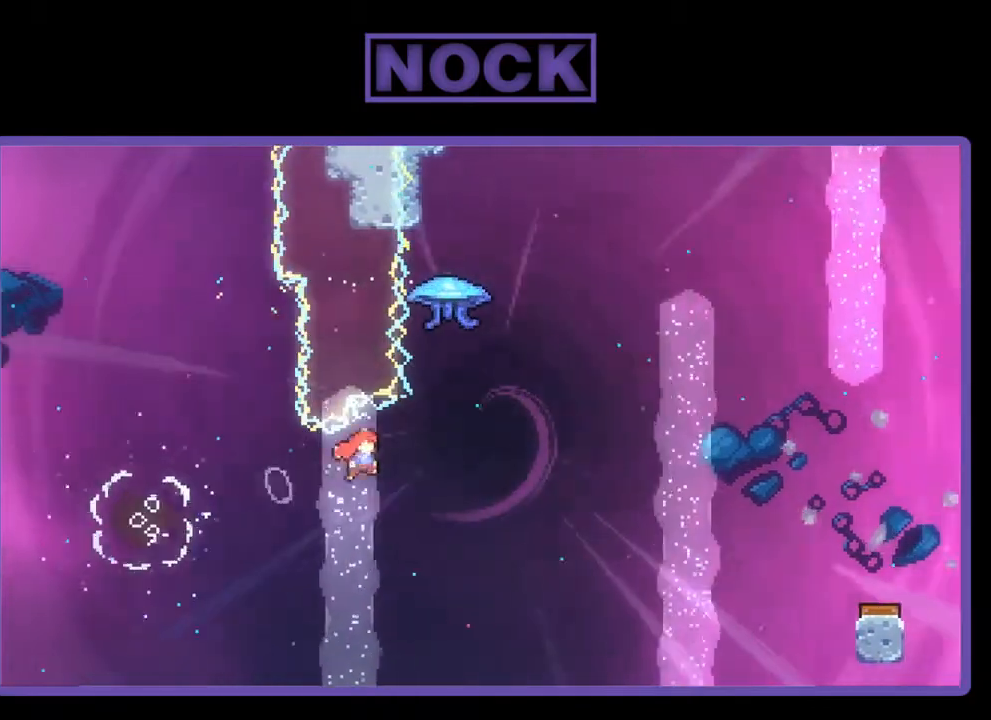
{"buttons": ["CIRCLE", "R2", "DPAD_UP", "DPAD_RIGHT"], "right_stick": "center", "events": [[133, "DPAD_UP", "down"], [167, "DPAD_RIGHT", "up"], [200, "CIRCLE", "down"], [467, "DPAD_RIGHT", "down"]]}
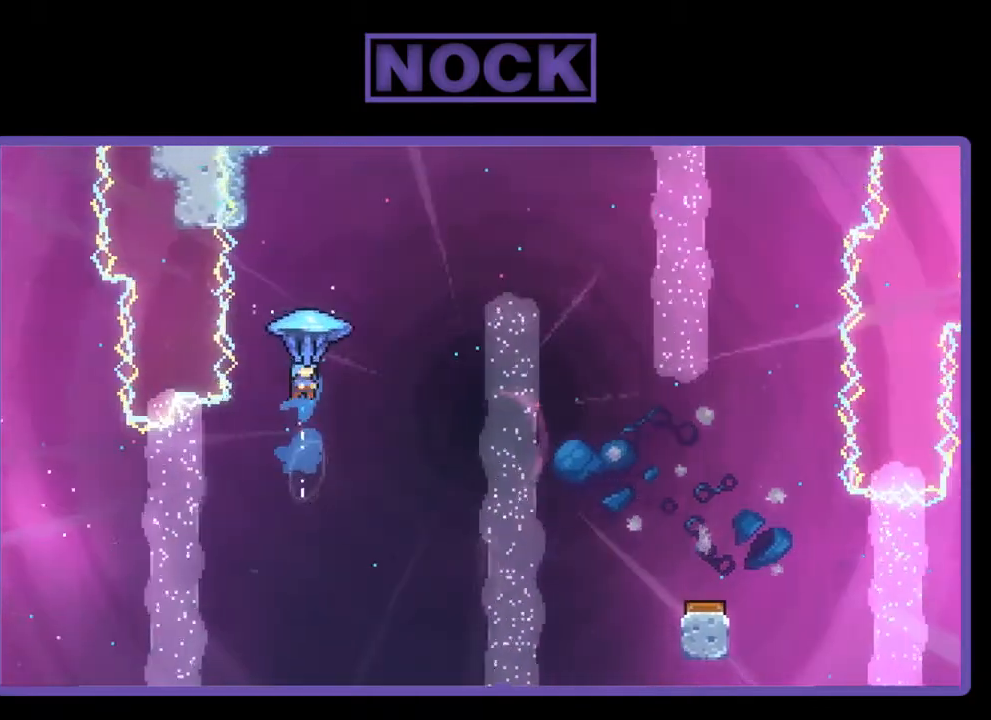
{"buttons": ["R2", "DPAD_RIGHT"], "right_stick": "center", "events": [[67, "CIRCLE", "up"], [433, "DPAD_UP", "up"]]}
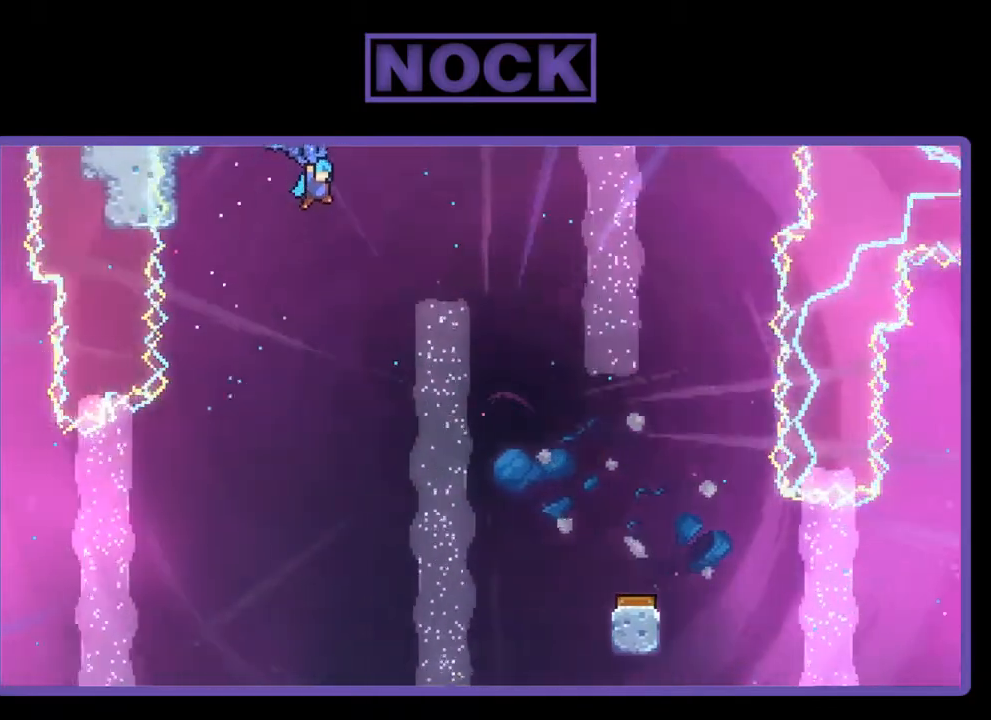
{"buttons": ["R2", "DPAD_DOWN"], "right_stick": "center", "events": [[433, "DPAD_DOWN", "down"], [467, "DPAD_RIGHT", "up"]]}
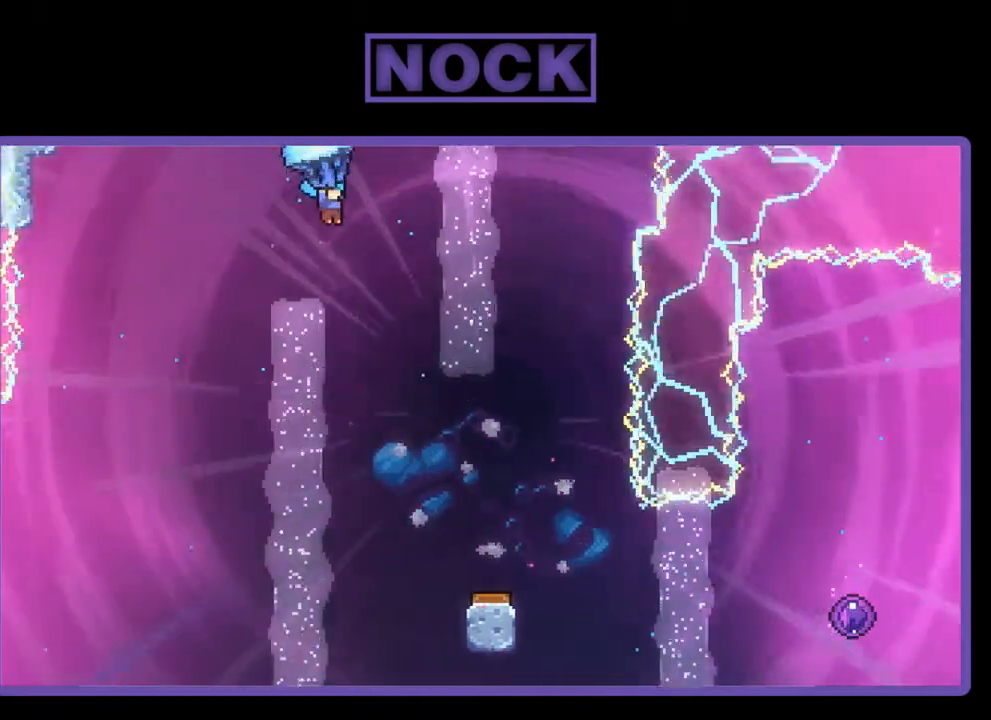
{"buttons": ["R2", "DPAD_DOWN"], "right_stick": "center", "events": [[300, "DPAD_DOWN", "up"], [500, "DPAD_DOWN", "down"]]}
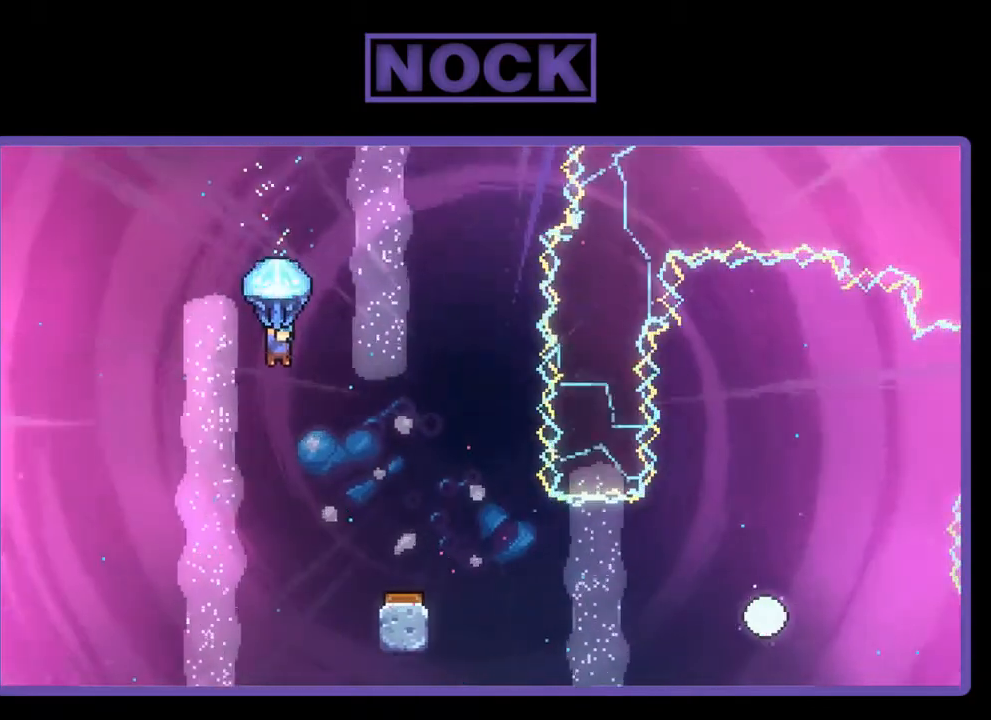
{"buttons": ["R2", "DPAD_RIGHT"], "right_stick": "center", "events": [[233, "DPAD_RIGHT", "down"], [267, "DPAD_DOWN", "up"], [300, "DPAD_RIGHT", "up"], [367, "DPAD_RIGHT", "down"]]}
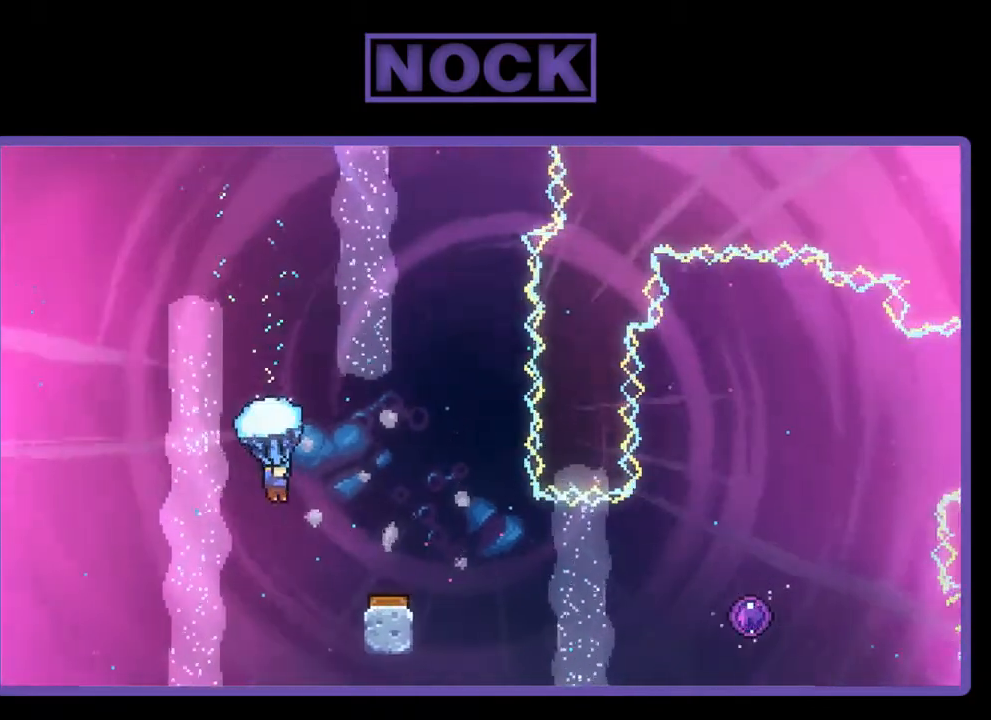
{"buttons": ["R2"], "right_stick": "center", "events": [[267, "DPAD_RIGHT", "up"]]}
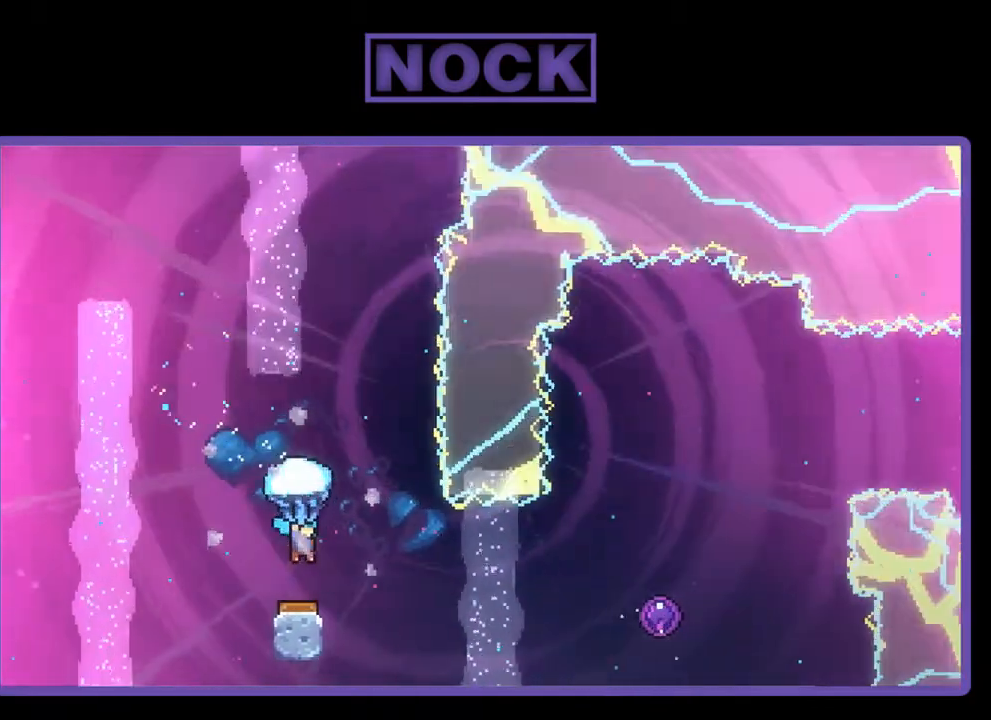
{"buttons": ["R2", "DPAD_RIGHT"], "right_stick": "center", "events": [[167, "DPAD_RIGHT", "down"], [233, "DPAD_RIGHT", "up"], [433, "DPAD_RIGHT", "down"]]}
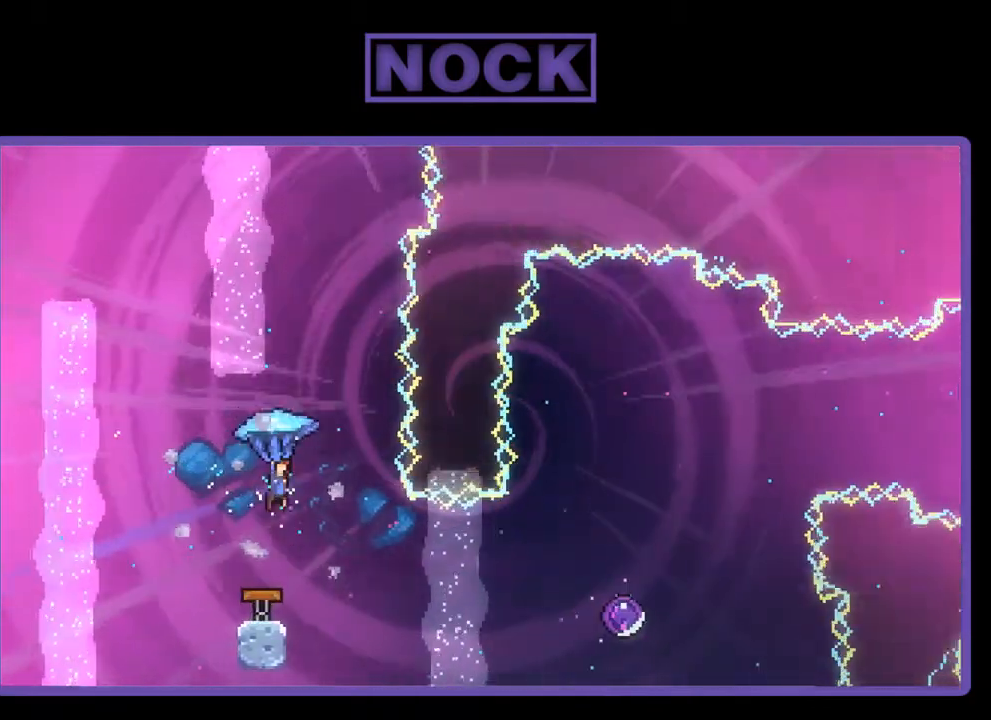
{"buttons": ["R2"], "right_stick": "center", "events": [[100, "DPAD_RIGHT", "up"]]}
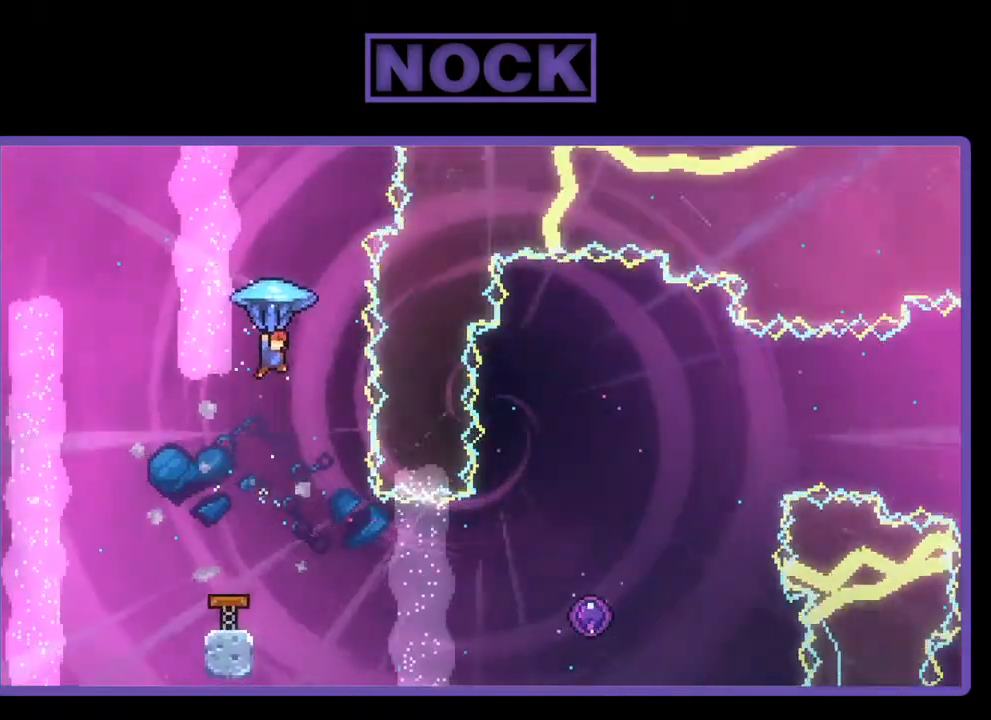
{"buttons": ["DPAD_RIGHT"], "right_stick": "center", "events": [[67, "R2", "up"], [300, "DPAD_RIGHT", "down"]]}
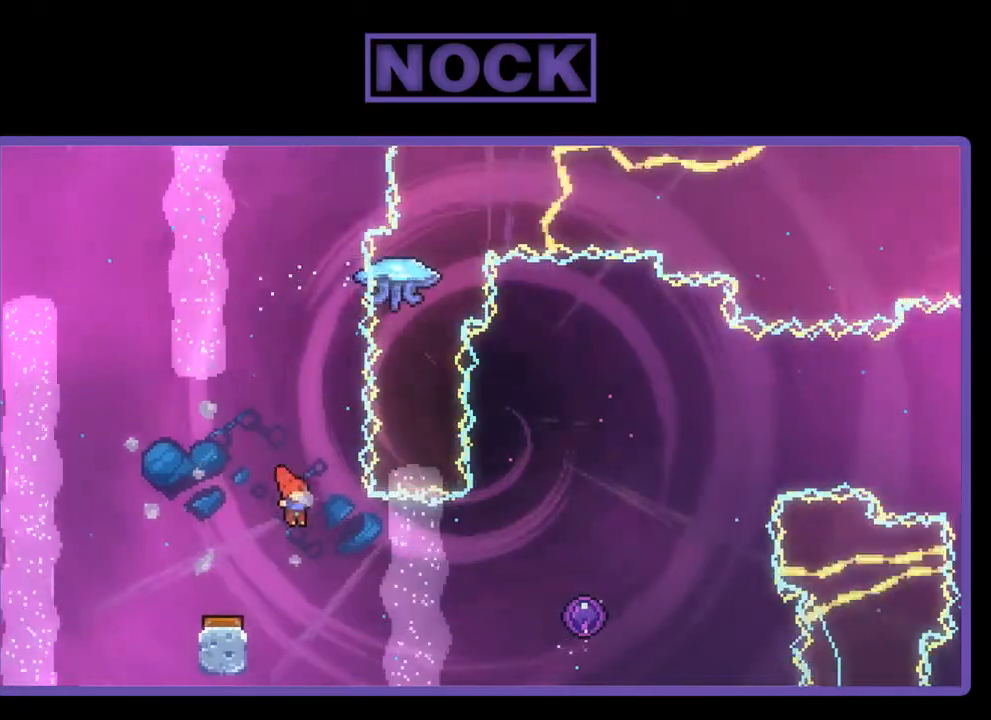
{"buttons": ["CIRCLE", "R2", "DPAD_RIGHT"], "right_stick": "center", "events": [[100, "R2", "down"], [200, "CIRCLE", "down"]]}
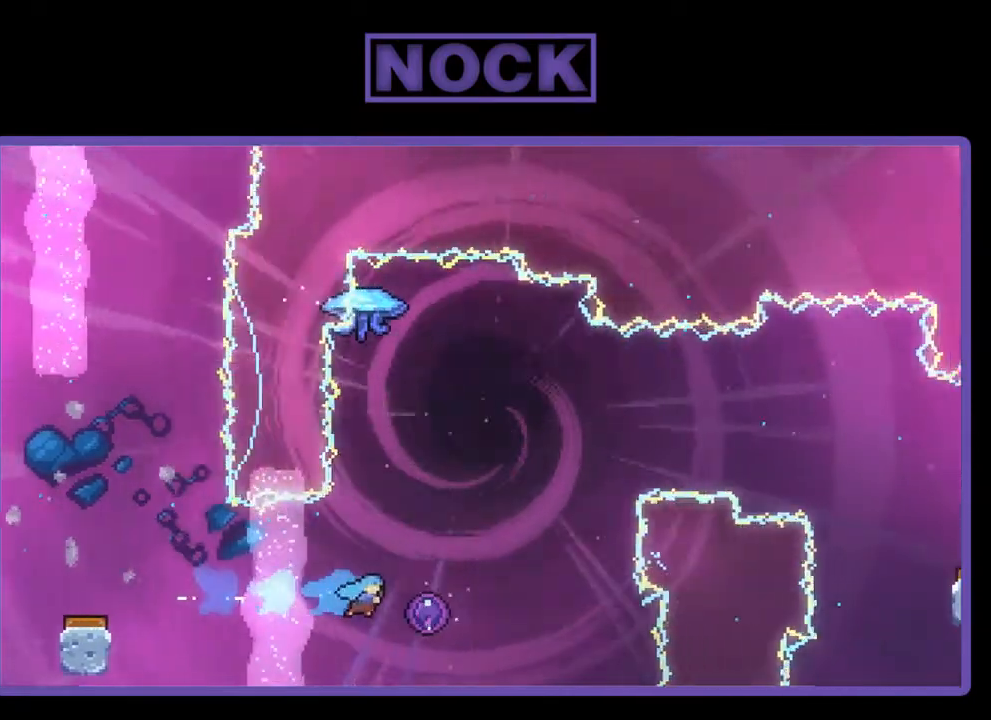
{"buttons": ["R2", "DPAD_LEFT"], "right_stick": "center", "events": [[100, "CIRCLE", "up"], [233, "DPAD_RIGHT", "up"], [467, "DPAD_LEFT", "down"]]}
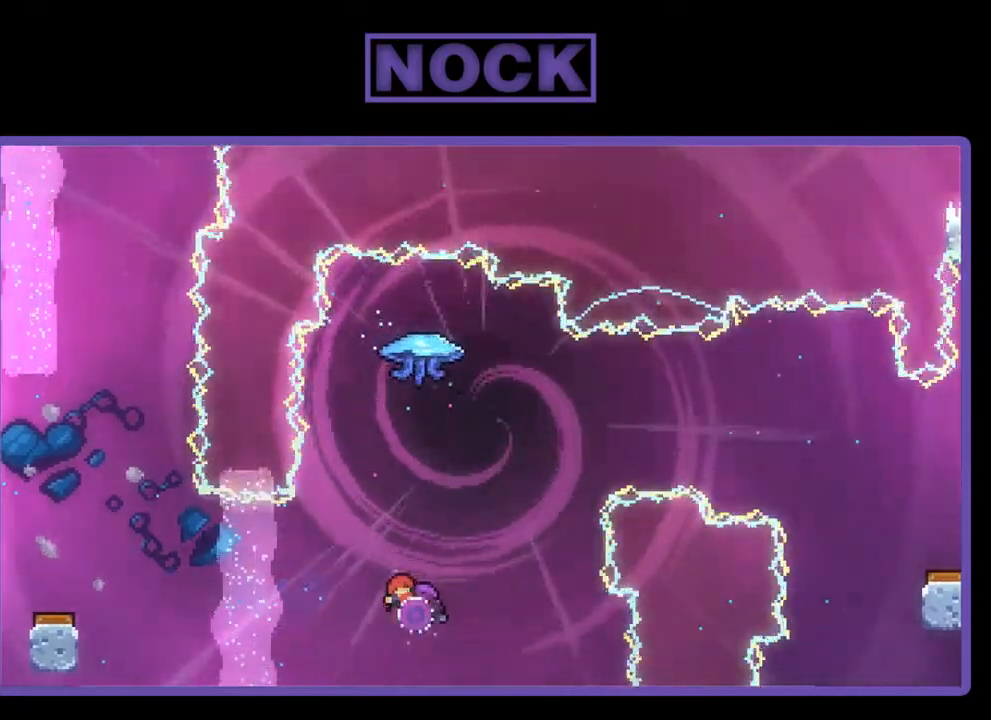
{"buttons": ["R2", "DPAD_RIGHT"], "right_stick": "center", "events": [[133, "DPAD_LEFT", "up"], [467, "DPAD_RIGHT", "down"]]}
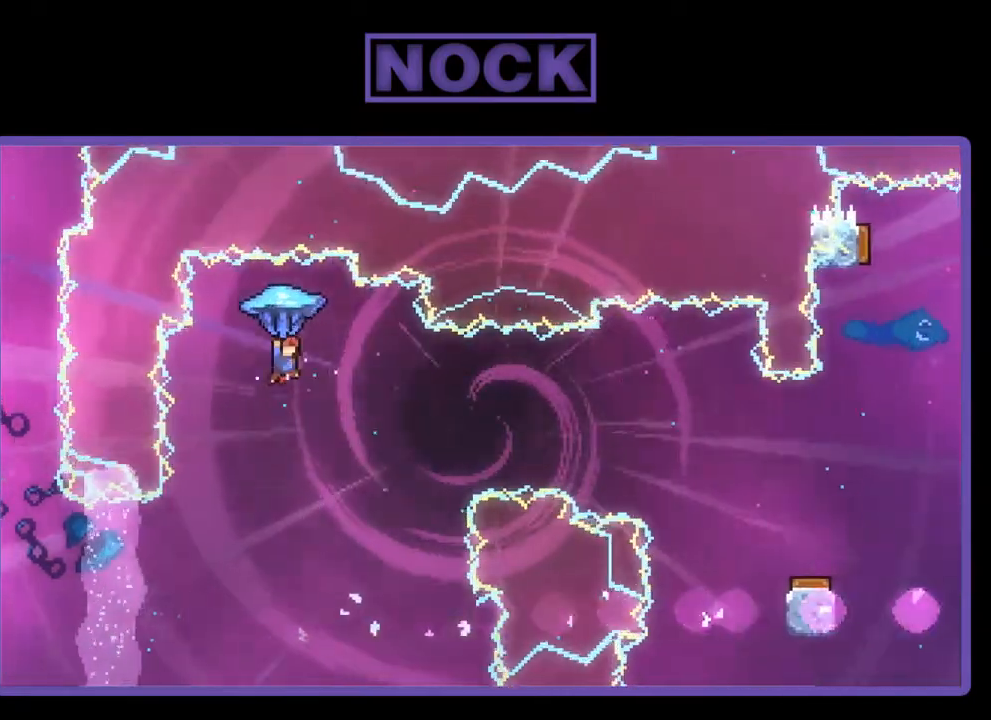
{"buttons": [], "right_stick": "center", "events": [[333, "DPAD_DOWN", "down"], [400, "DPAD_RIGHT", "up"], [433, "R2", "up"], [467, "DPAD_DOWN", "up"]]}
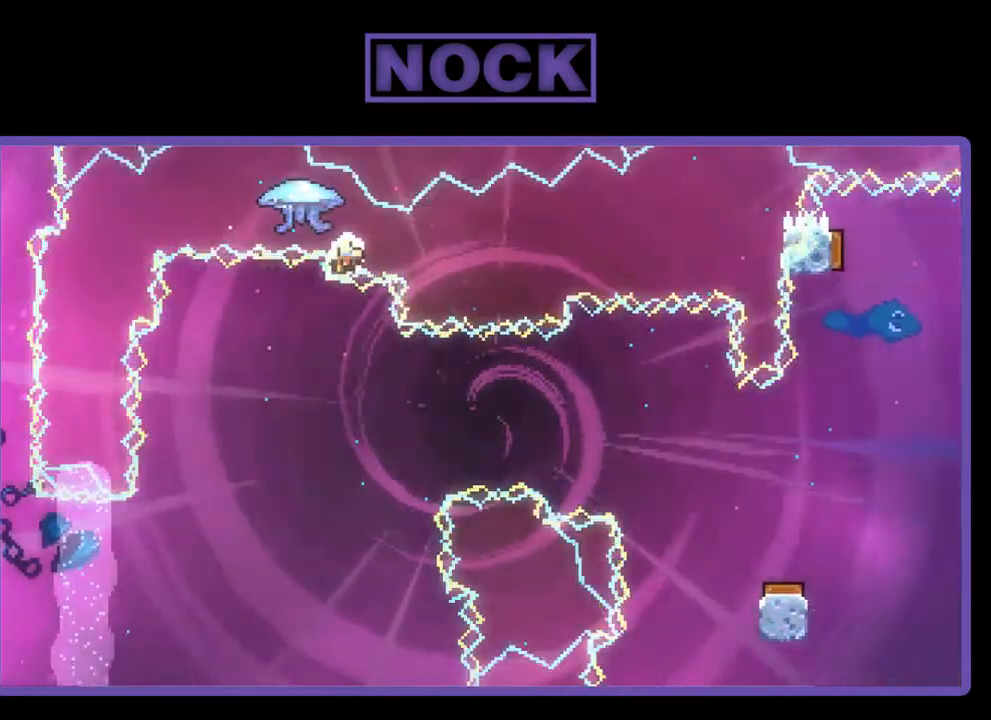
{"buttons": [], "right_stick": "center", "events": []}
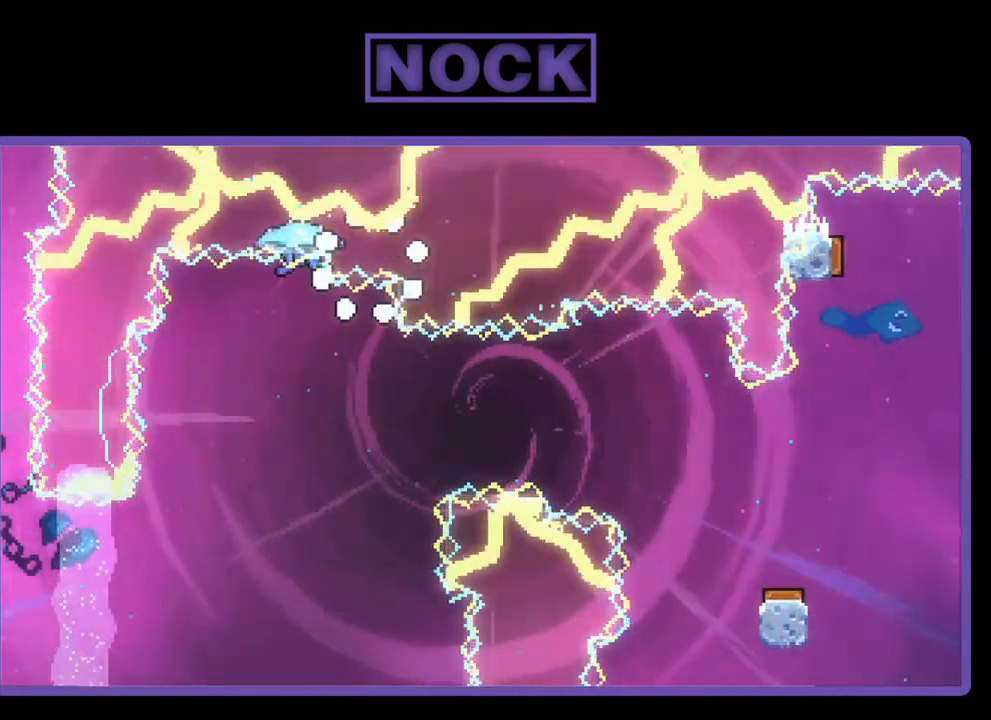
{"buttons": ["R2"], "right_stick": "center", "events": [[367, "R2", "down"]]}
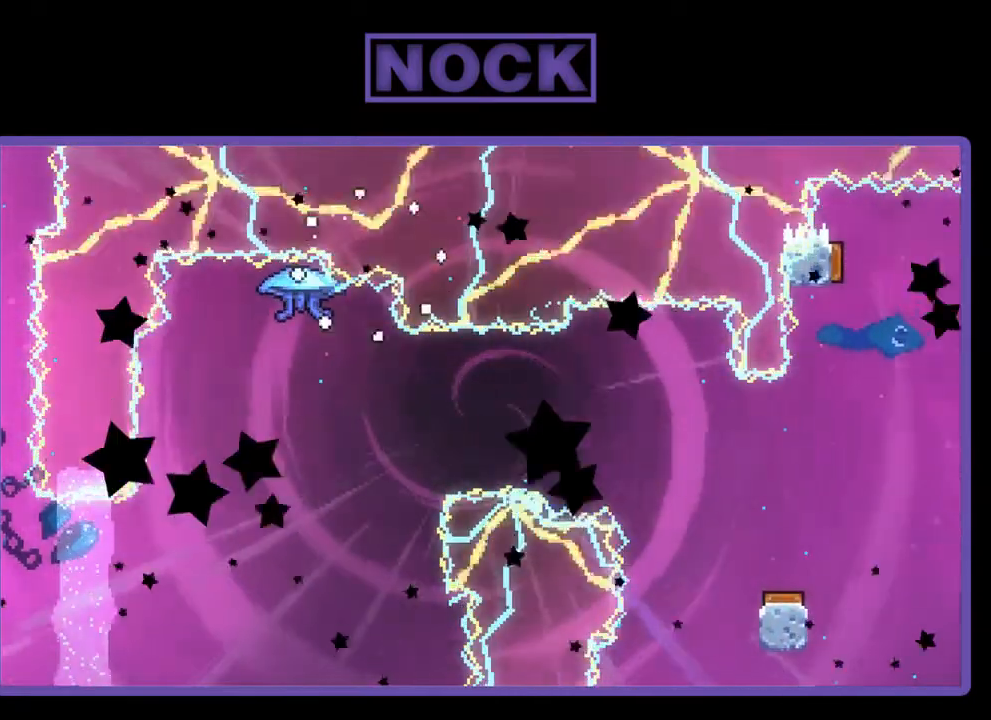
{"buttons": ["R2"], "right_stick": "center", "events": []}
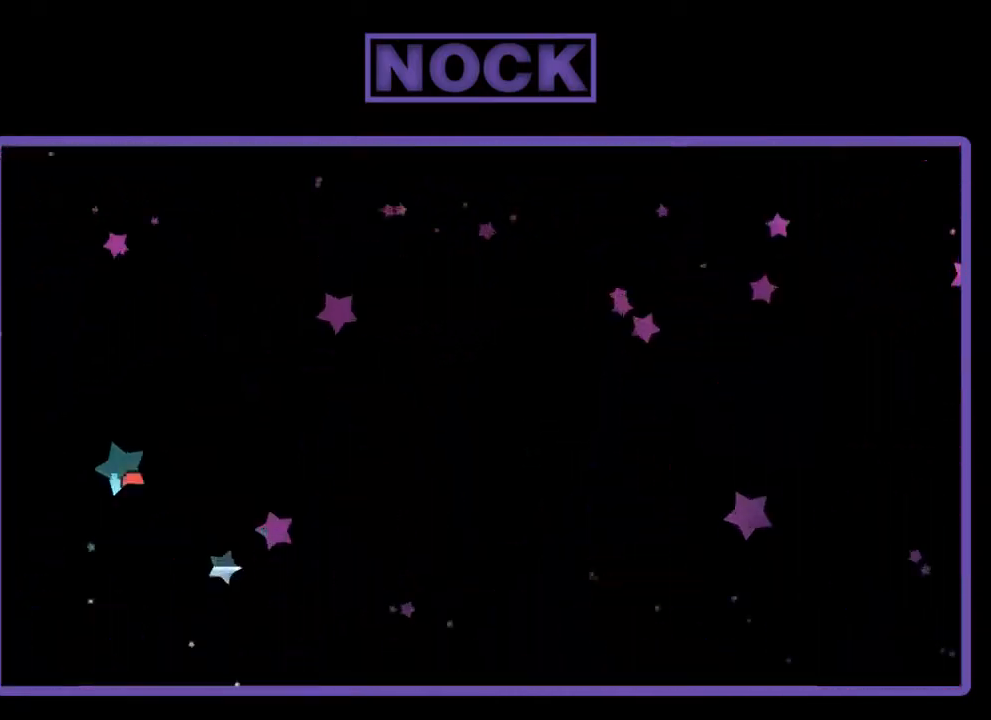
{"buttons": ["R2", "DPAD_RIGHT"], "right_stick": "center", "events": [[367, "DPAD_RIGHT", "down"]]}
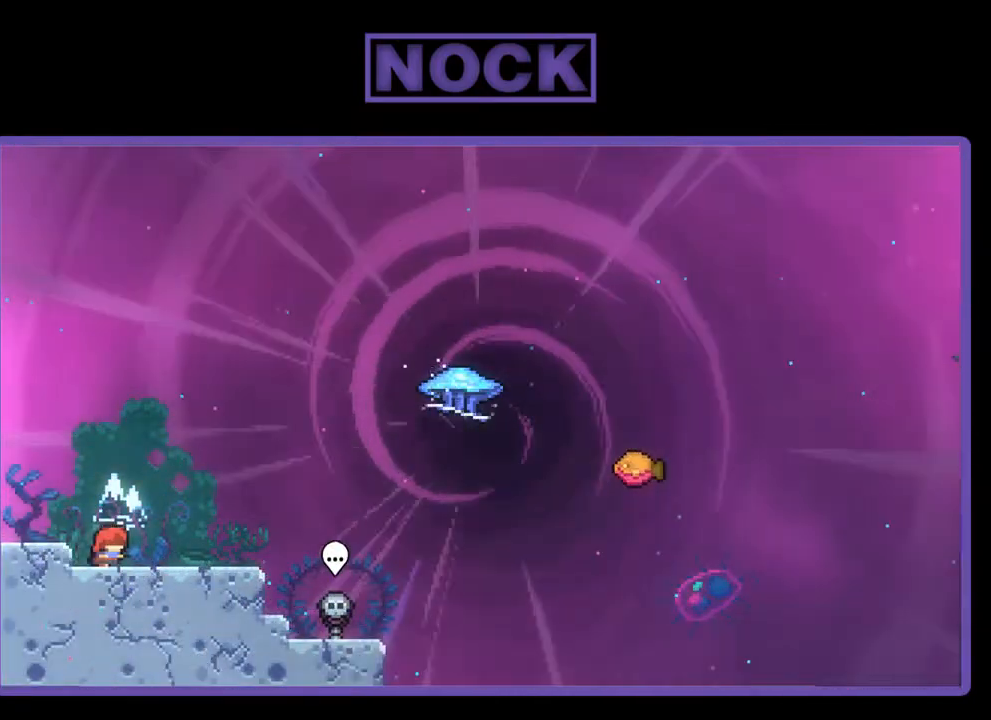
{"buttons": ["R2", "DPAD_RIGHT"], "right_stick": "center", "events": []}
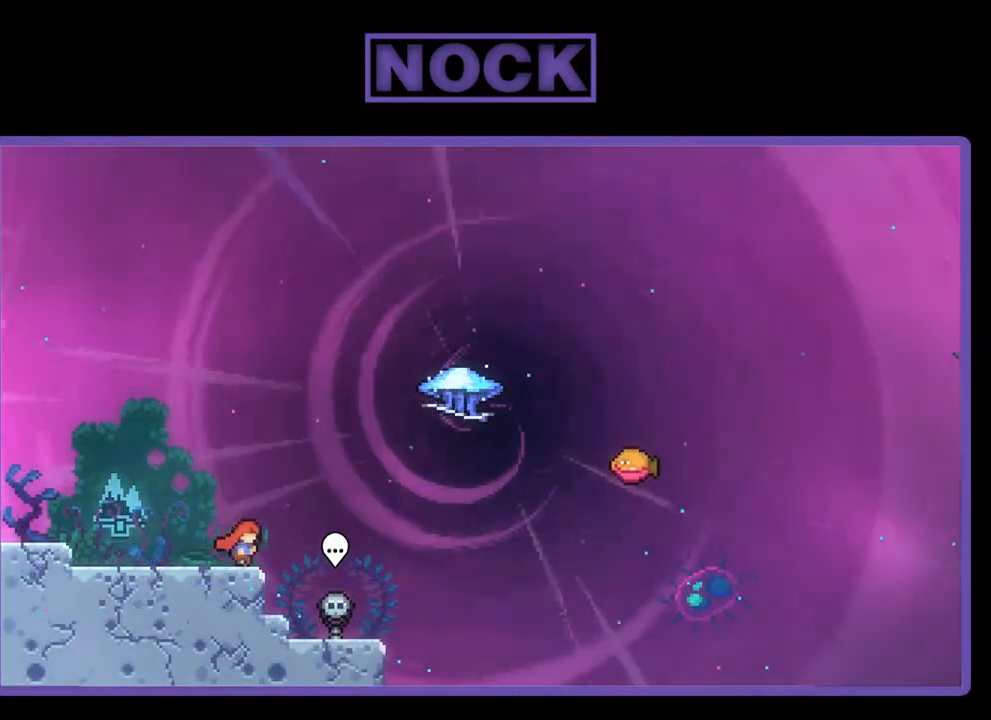
{"buttons": ["CIRCLE", "R2", "DPAD_UP", "DPAD_RIGHT"], "right_stick": "center", "events": [[67, "CROSS", "down"], [100, "DPAD_UP", "down"], [233, "CROSS", "up"], [467, "CIRCLE", "down"]]}